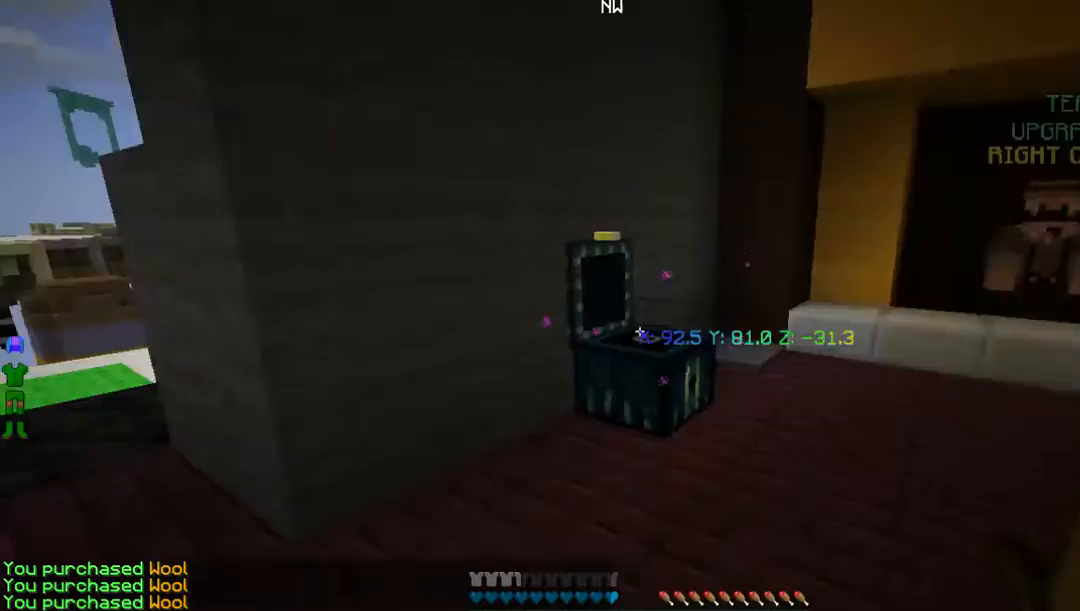
Gameplay with keyboard and mouse; each line is a JSON object with the keys and mouse buttons held at the frame after it. "events" lists presses ("down") and releases ("up") of "a", "d", "s", "w", "mouse_left" and "mouse_right" between this image and that frame as [ms after this image, input, new state], when the widget could be followed in between. "mouse_left", "mouse_right" = the "left", "right" buttons of the "mouse" list. No other keys are recorded. Fast repeated clicks can show as one long hold. Mouse movement is not recorded.
{"keys": [], "mouse": [], "events": []}
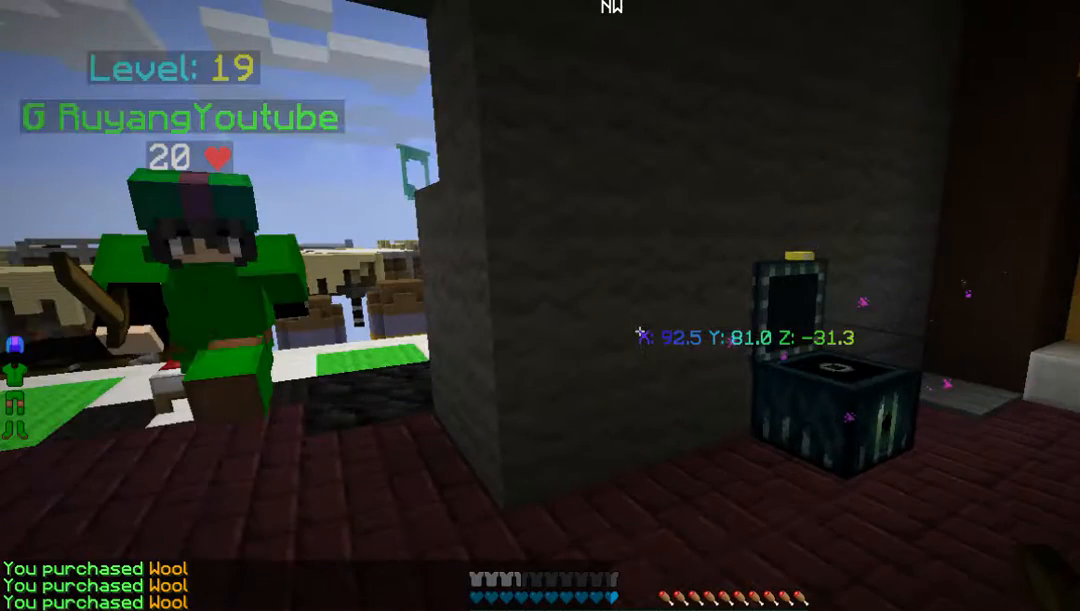
{"keys": [], "mouse": [], "events": []}
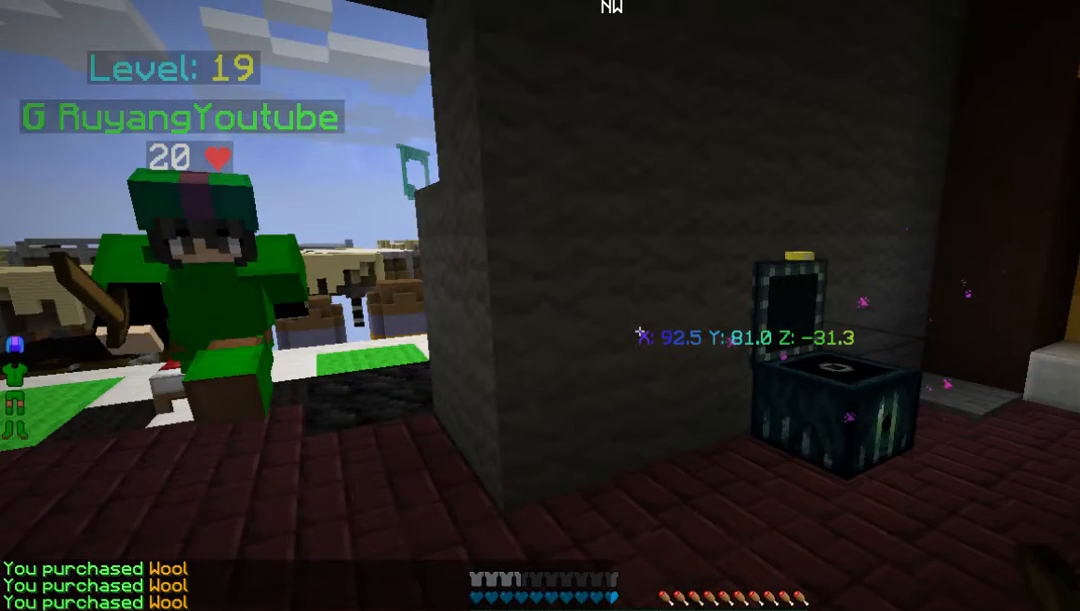
{"keys": [], "mouse": [], "events": []}
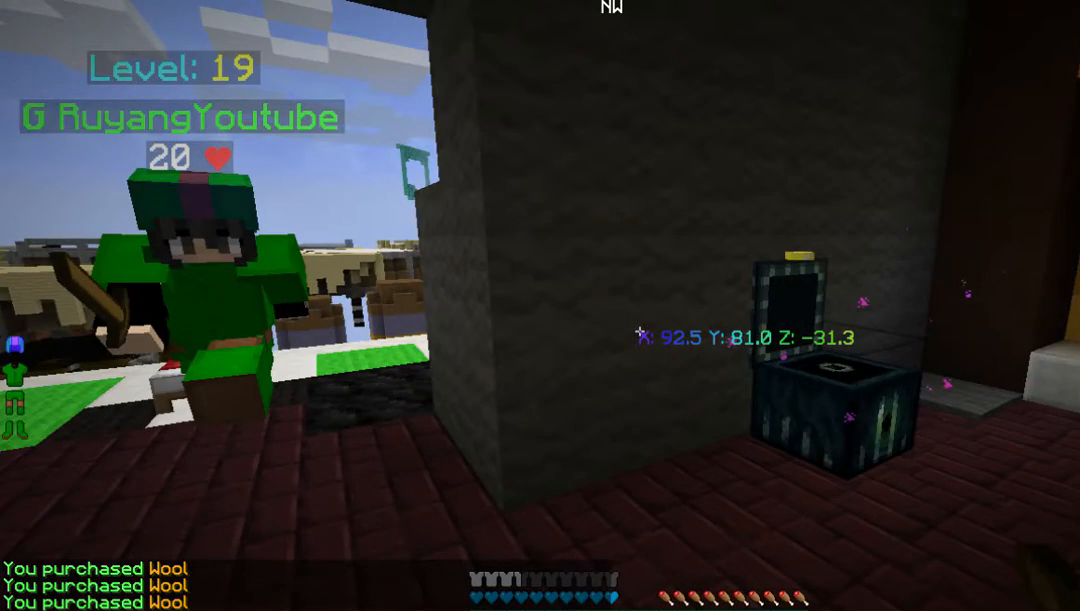
{"keys": [], "mouse": [], "events": []}
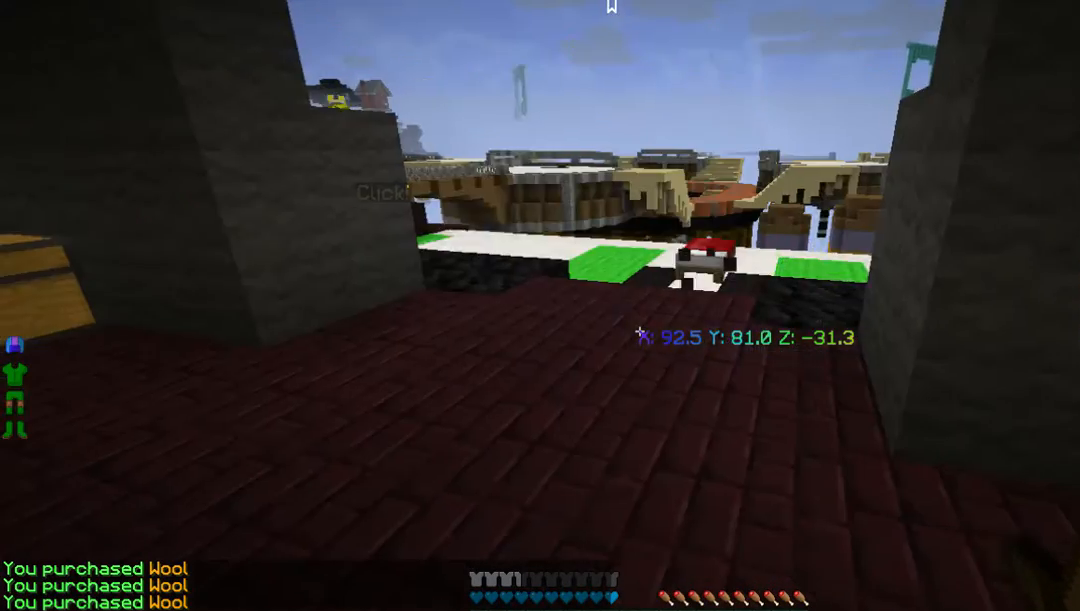
{"keys": ["w"], "mouse": [], "events": [[269, "w", "down"]]}
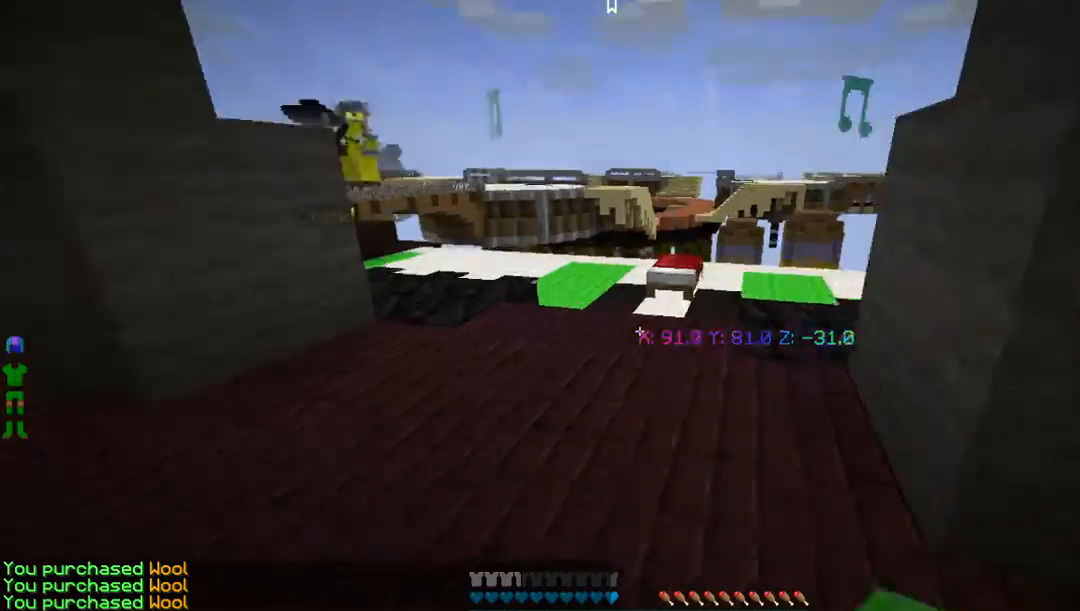
{"keys": ["w"], "mouse": [], "events": []}
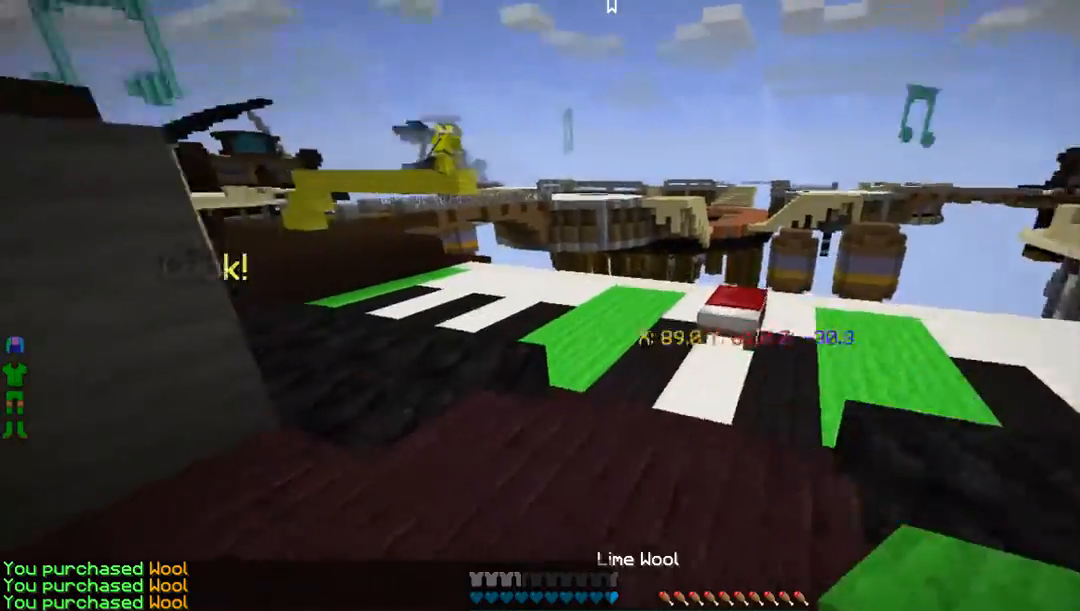
{"keys": ["w"], "mouse": [], "events": []}
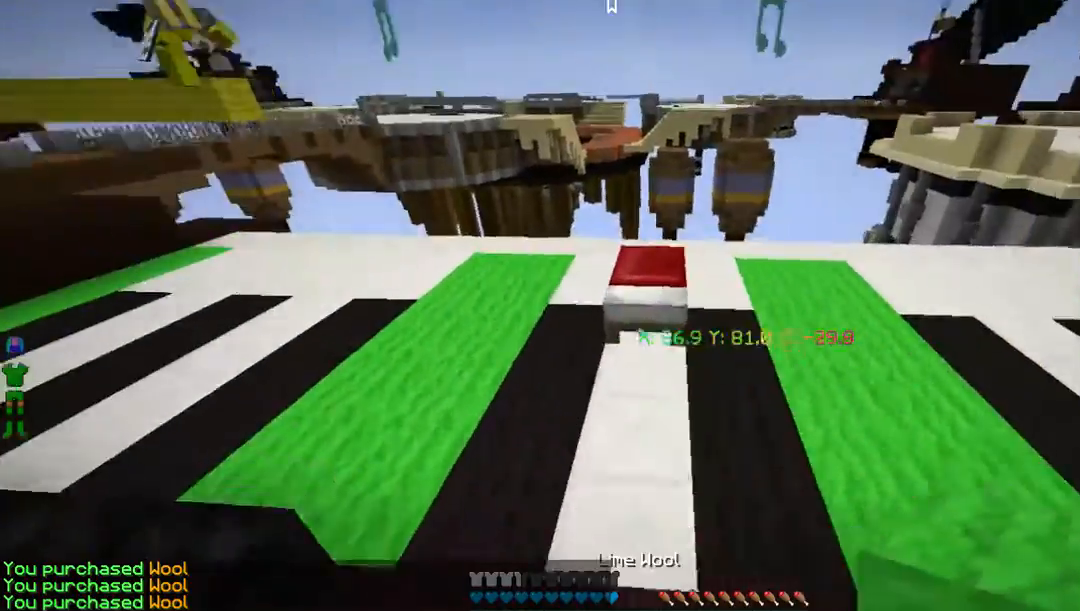
{"keys": ["w"], "mouse": [], "events": [[135, "a", "down"], [403, "a", "up"]]}
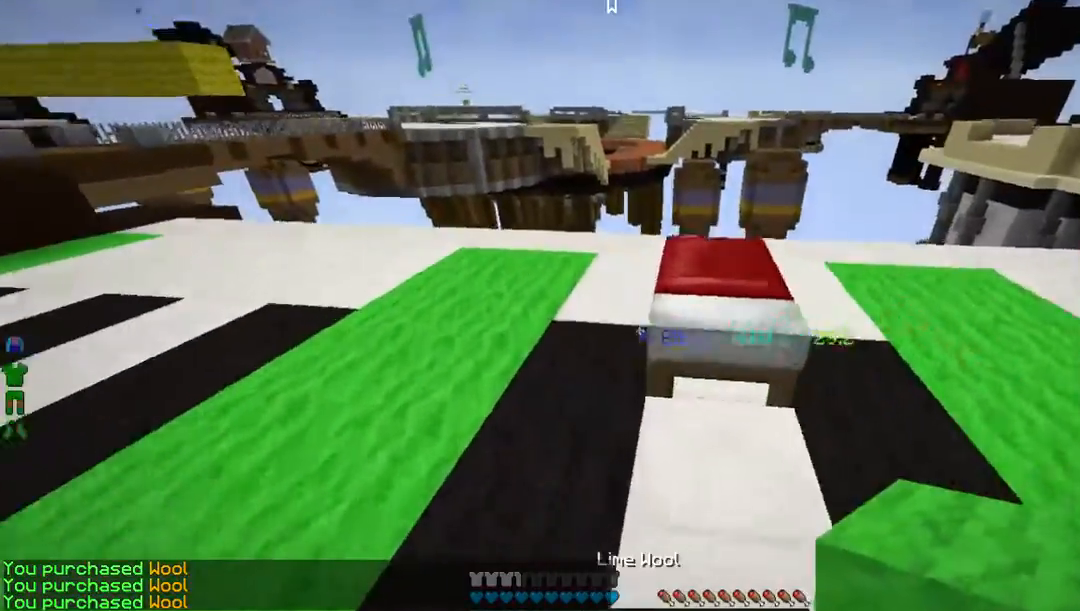
{"keys": ["s"], "mouse": ["right"]}
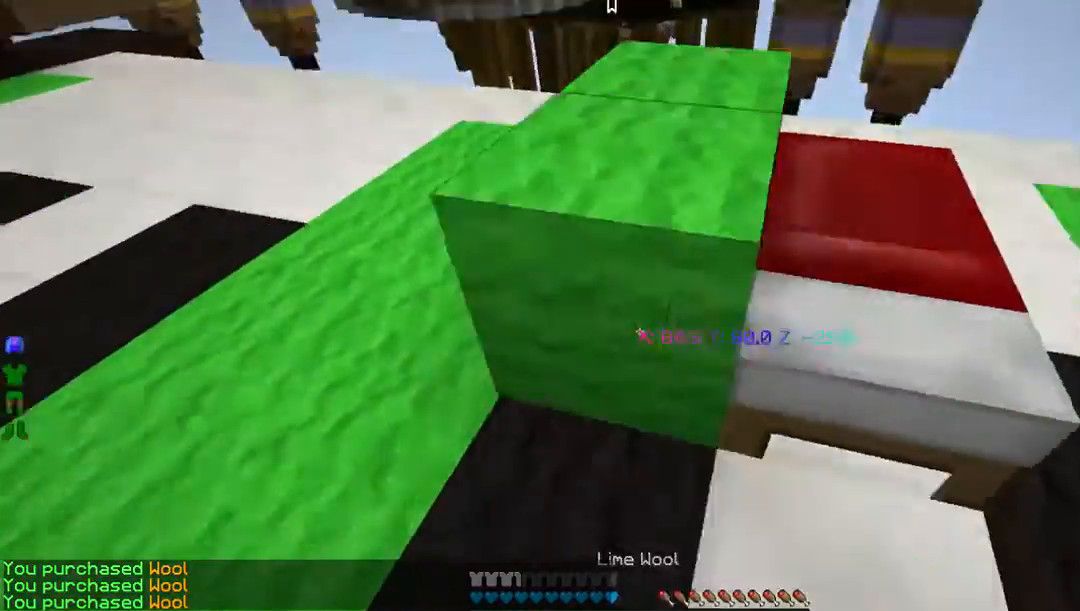
{"keys": ["w"], "mouse": ["right"], "events": [[201, "d", "down"], [235, "s", "up"], [302, "w", "down"], [403, "d", "up"]]}
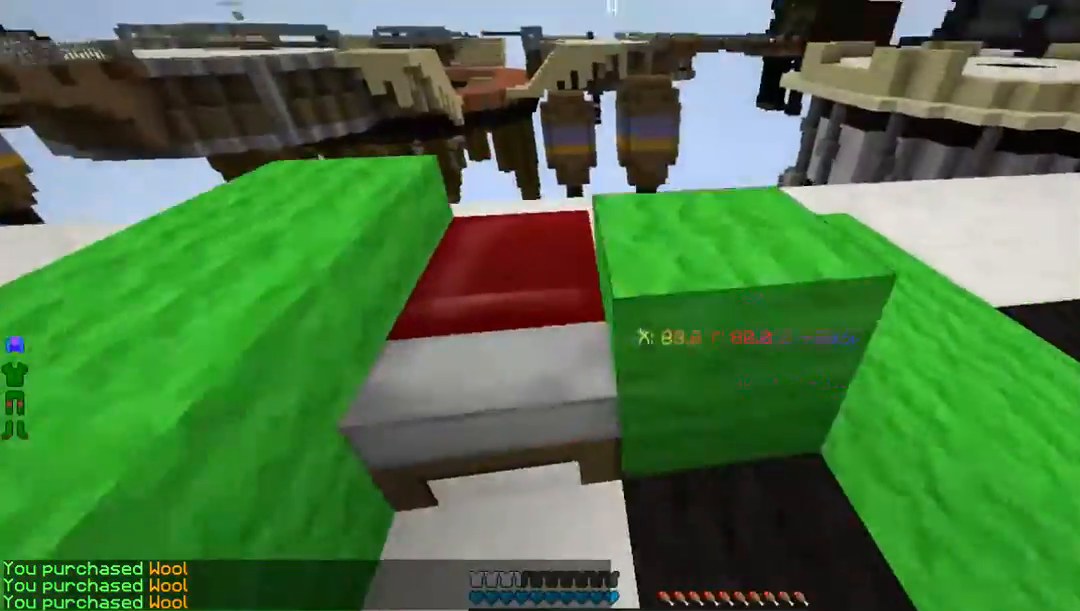
{"keys": ["w"], "mouse": ["right"], "events": []}
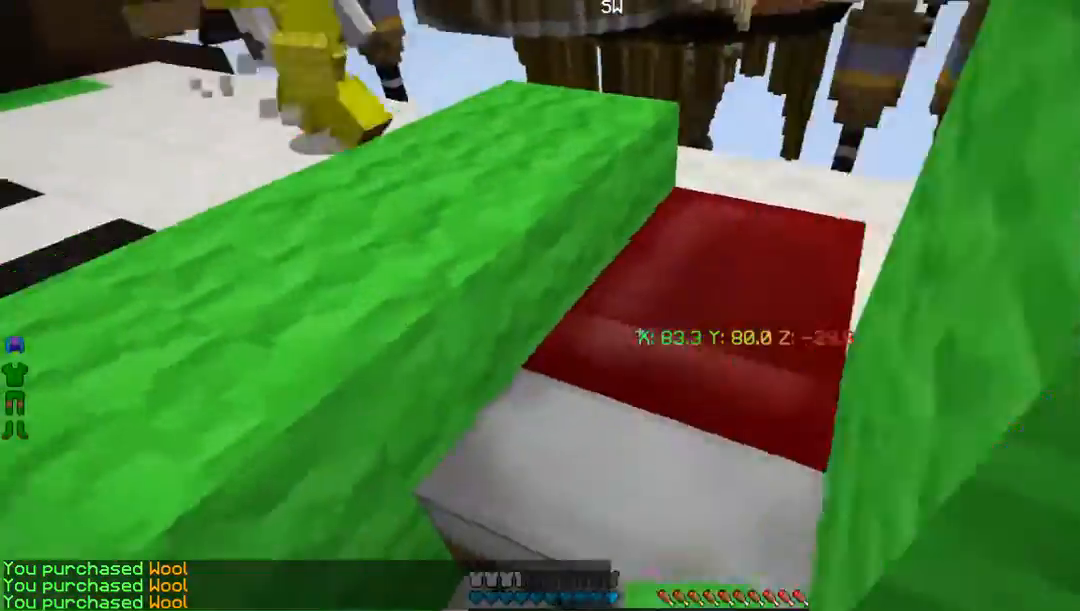
{"keys": [], "mouse": ["left"], "events": [[34, "a", "down"], [67, "w", "up"], [168, "a", "up"], [202, "s", "down"], [436, "mouse_right", "up"], [436, "s", "up"], [503, "mouse_left", "down"]]}
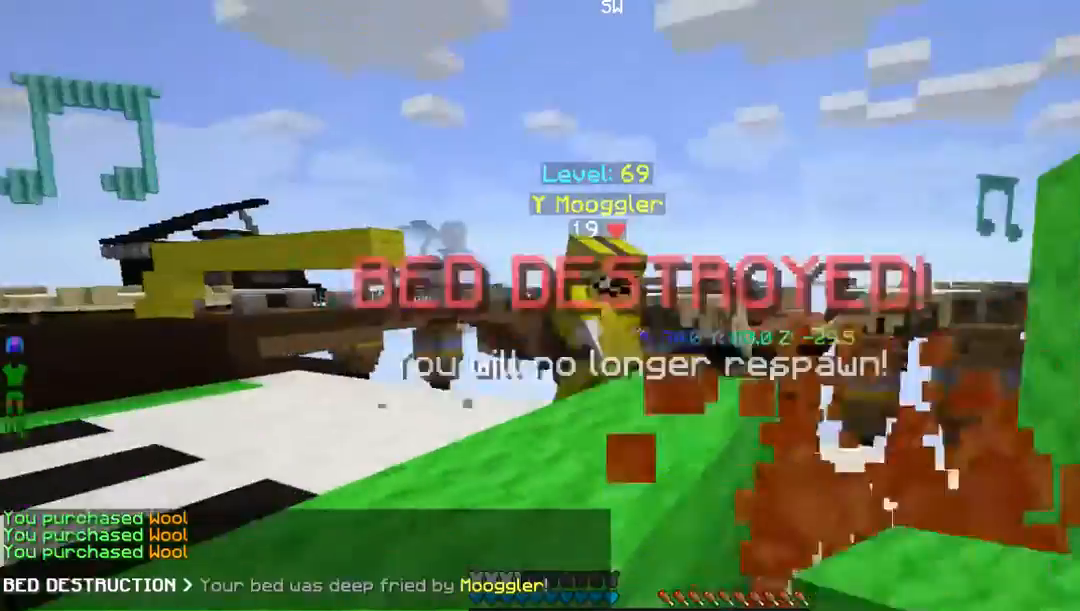
{"keys": ["w"], "mouse": ["left"], "events": [[67, "w", "down"]]}
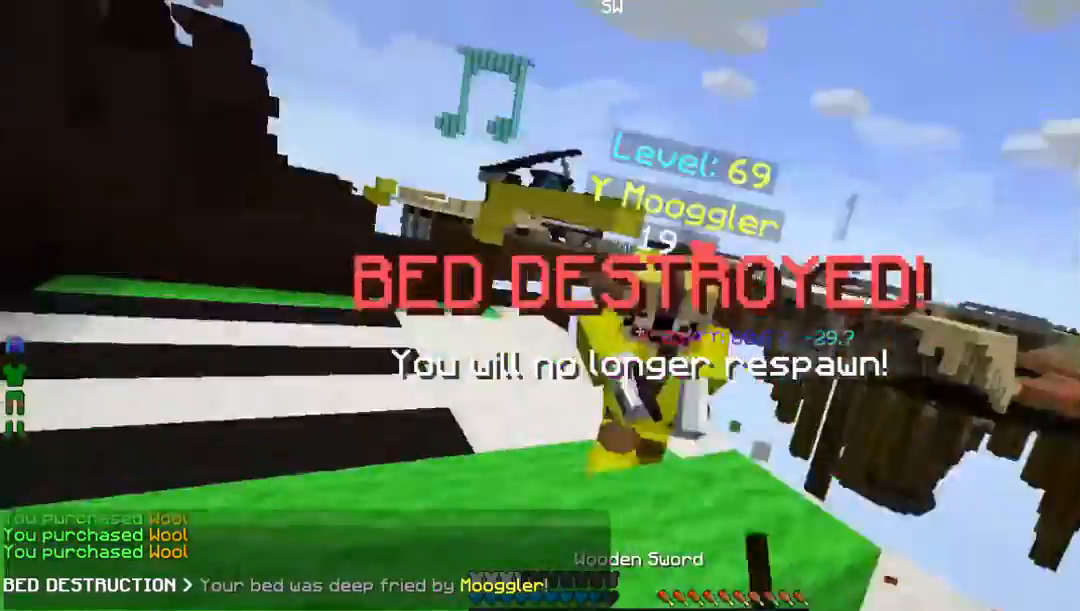
{"keys": ["w"], "mouse": ["left"], "events": []}
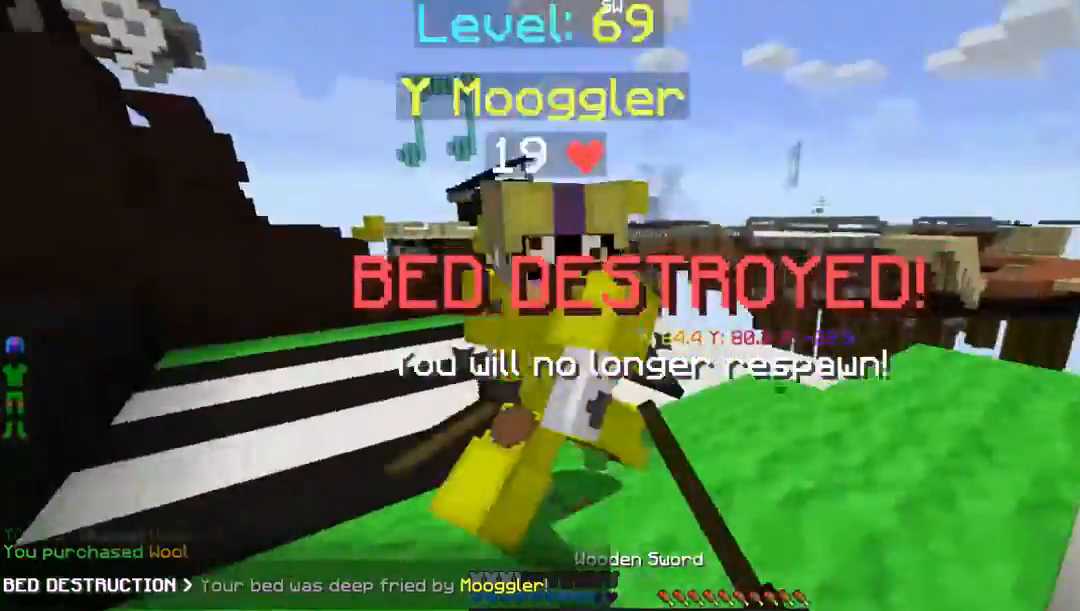
{"keys": [], "mouse": ["left"], "events": [[301, "w", "up"]]}
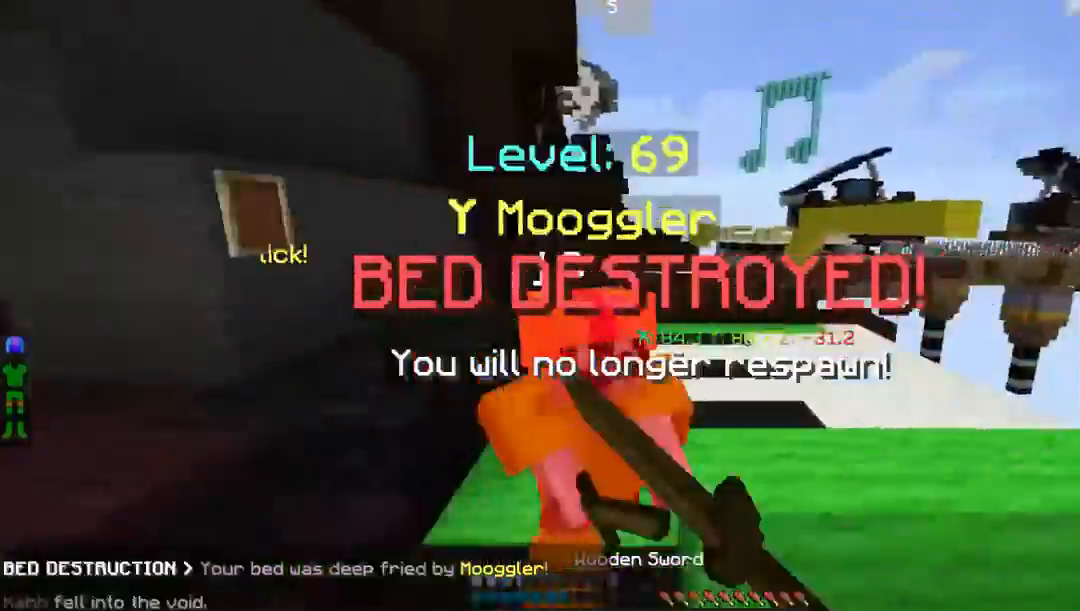
{"keys": ["w"], "mouse": ["left"], "events": [[369, "w", "down"]]}
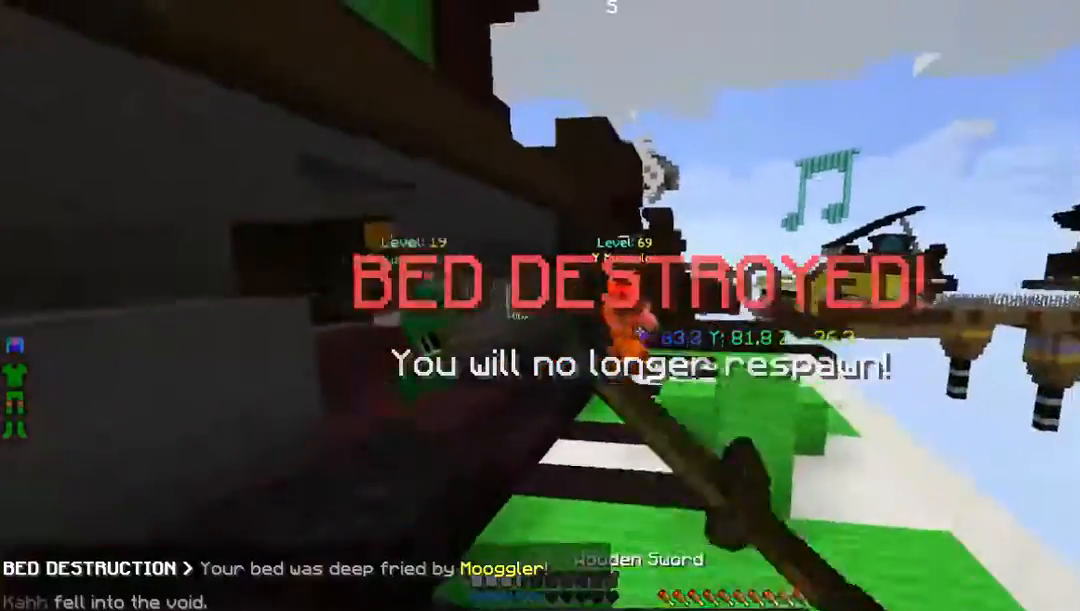
{"keys": ["w"], "mouse": [], "events": [[436, "mouse_left", "up"]]}
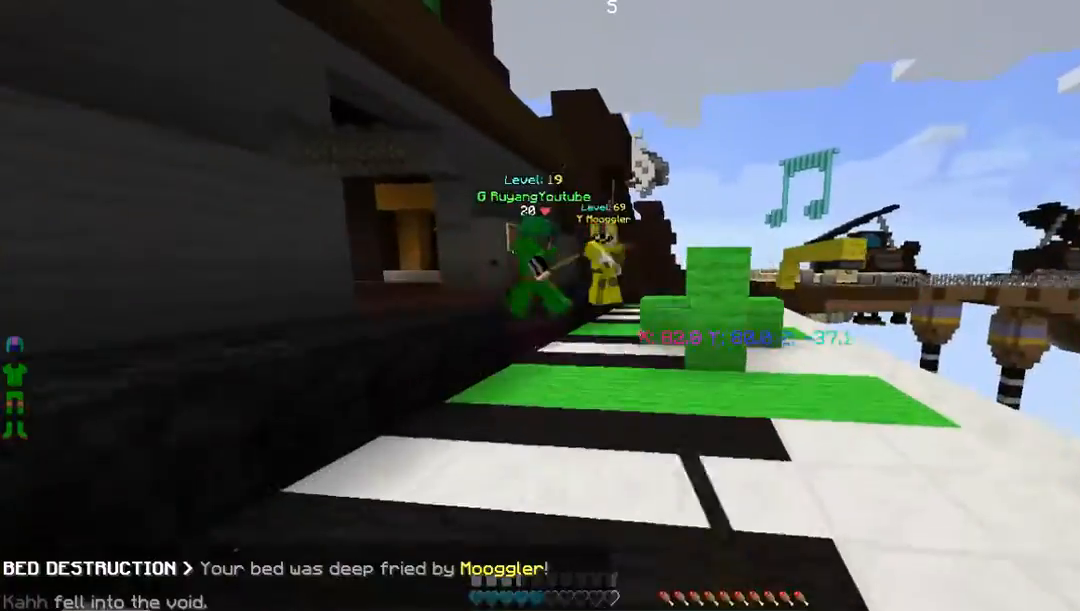
{"keys": ["w"], "mouse": [], "events": []}
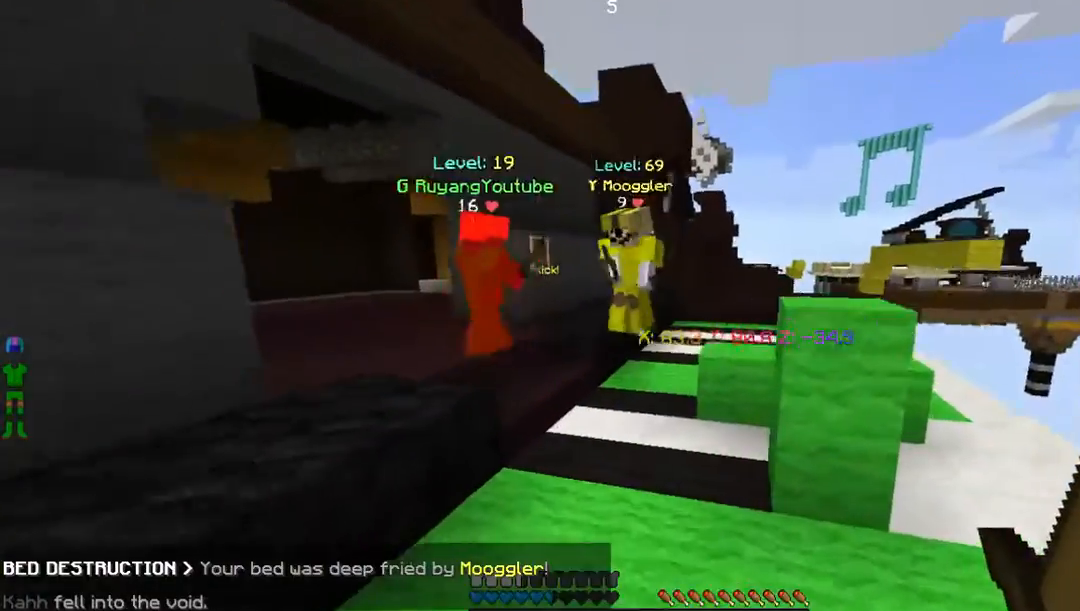
{"keys": ["w"], "mouse": ["left"], "events": [[268, "mouse_left", "down"]]}
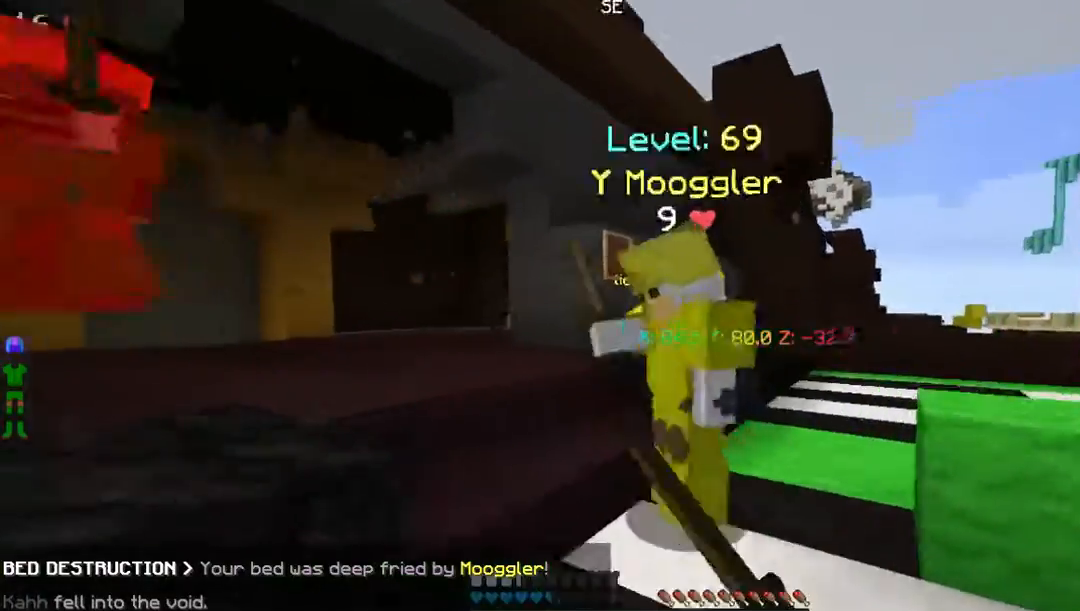
{"keys": [], "mouse": [], "events": [[168, "w", "up"], [369, "mouse_left", "up"]]}
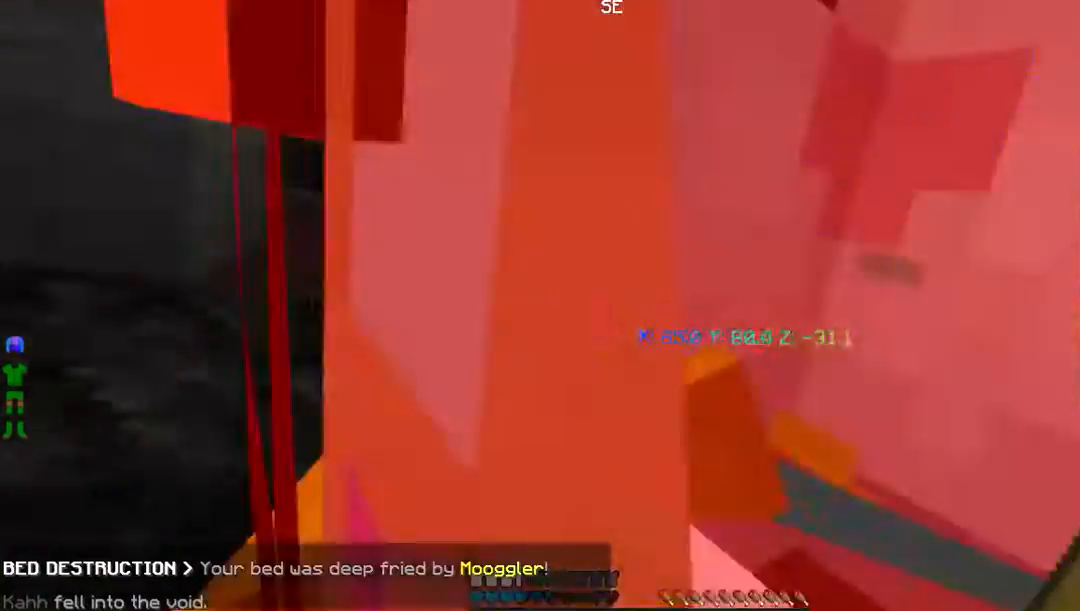
{"keys": [], "mouse": [], "events": [[67, "mouse_left", "down"], [335, "mouse_left", "up"]]}
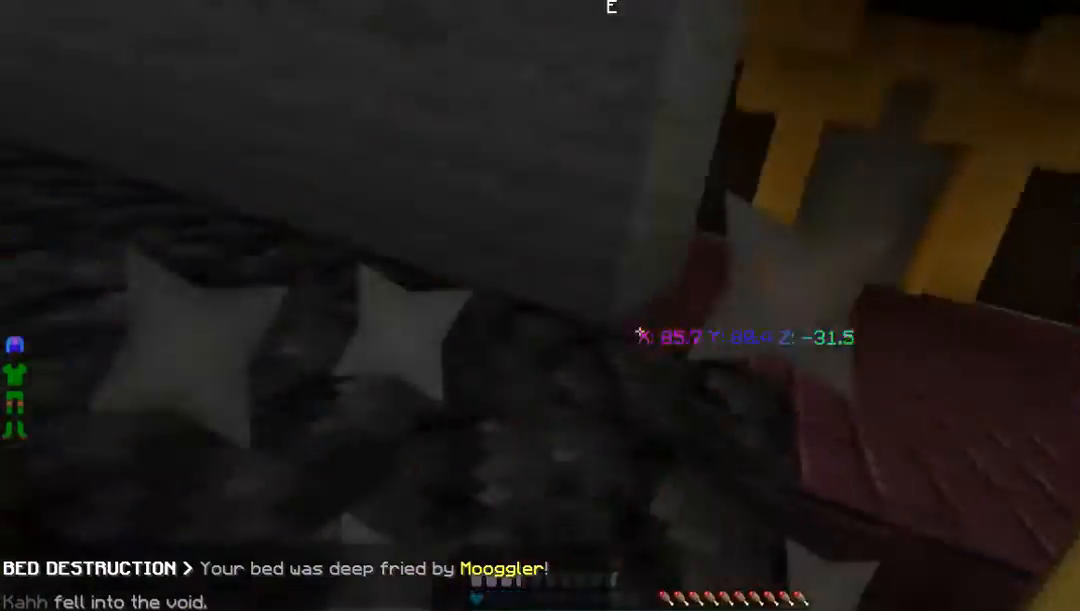
{"keys": [], "mouse": ["left"], "events": [[234, "mouse_left", "down"]]}
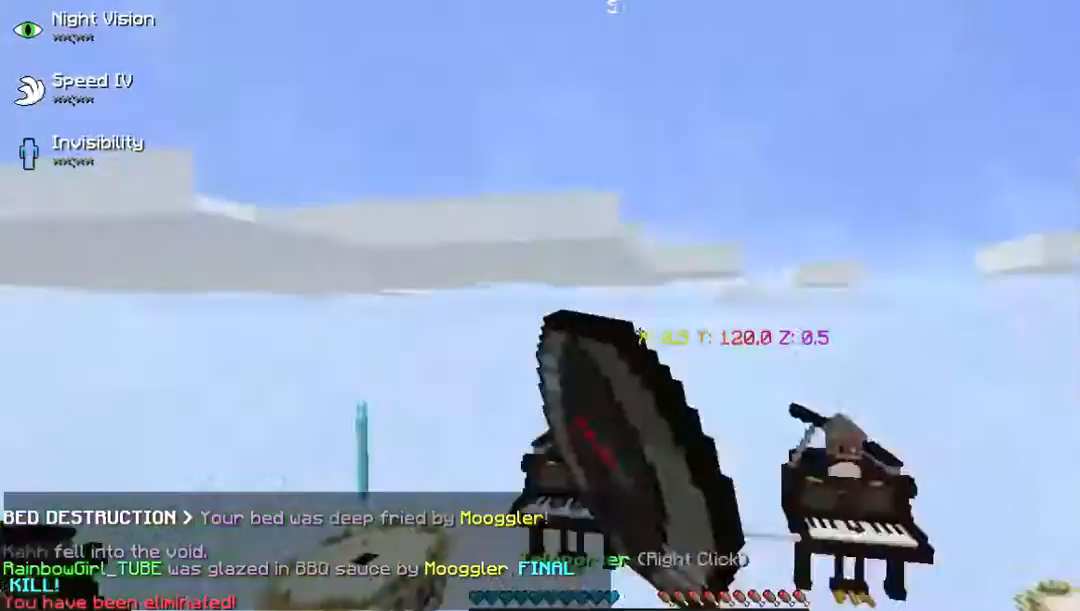
{"keys": [], "mouse": [], "events": [[234, "mouse_left", "up"]]}
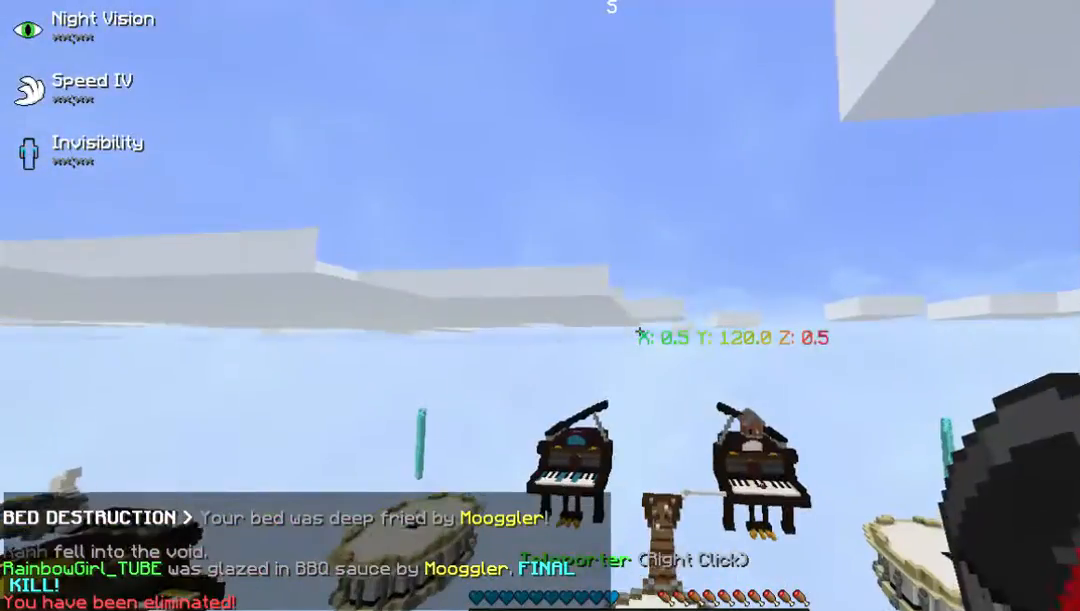
{"keys": [], "mouse": []}
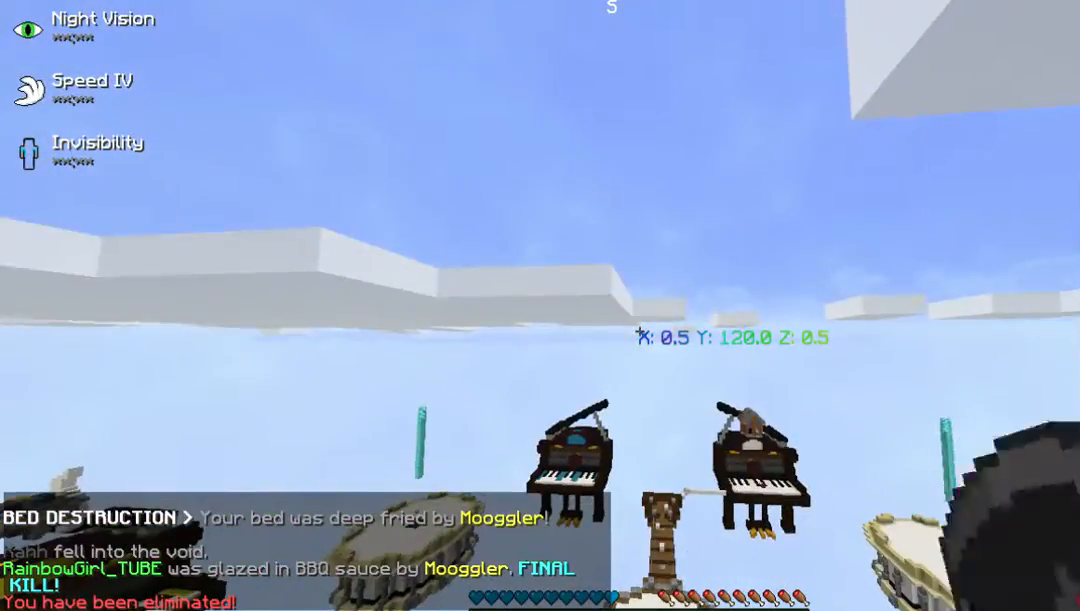
{"keys": [], "mouse": [], "events": []}
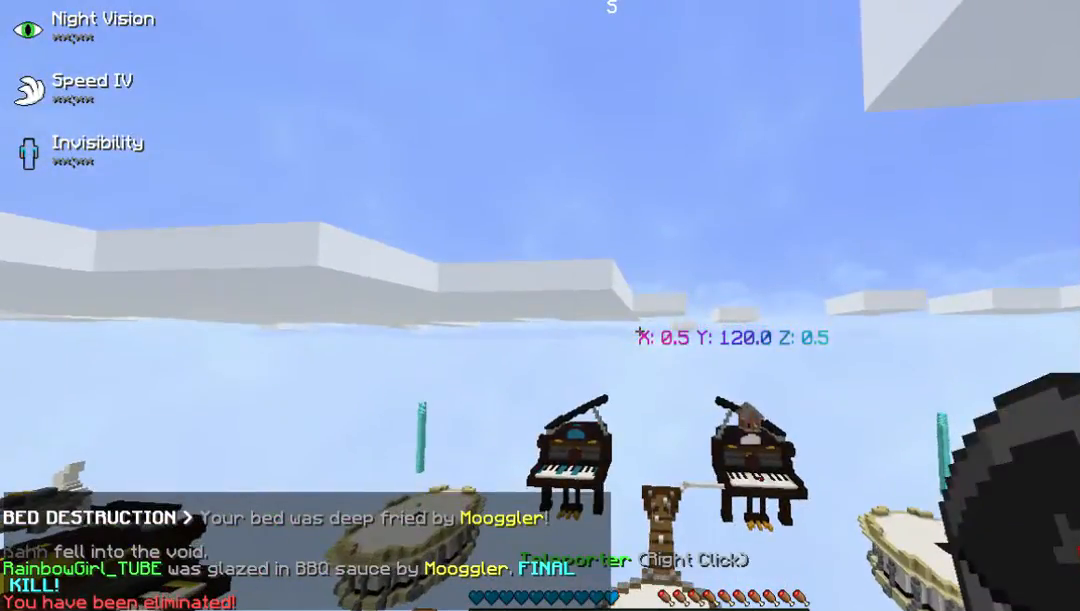
{"keys": [], "mouse": [], "events": []}